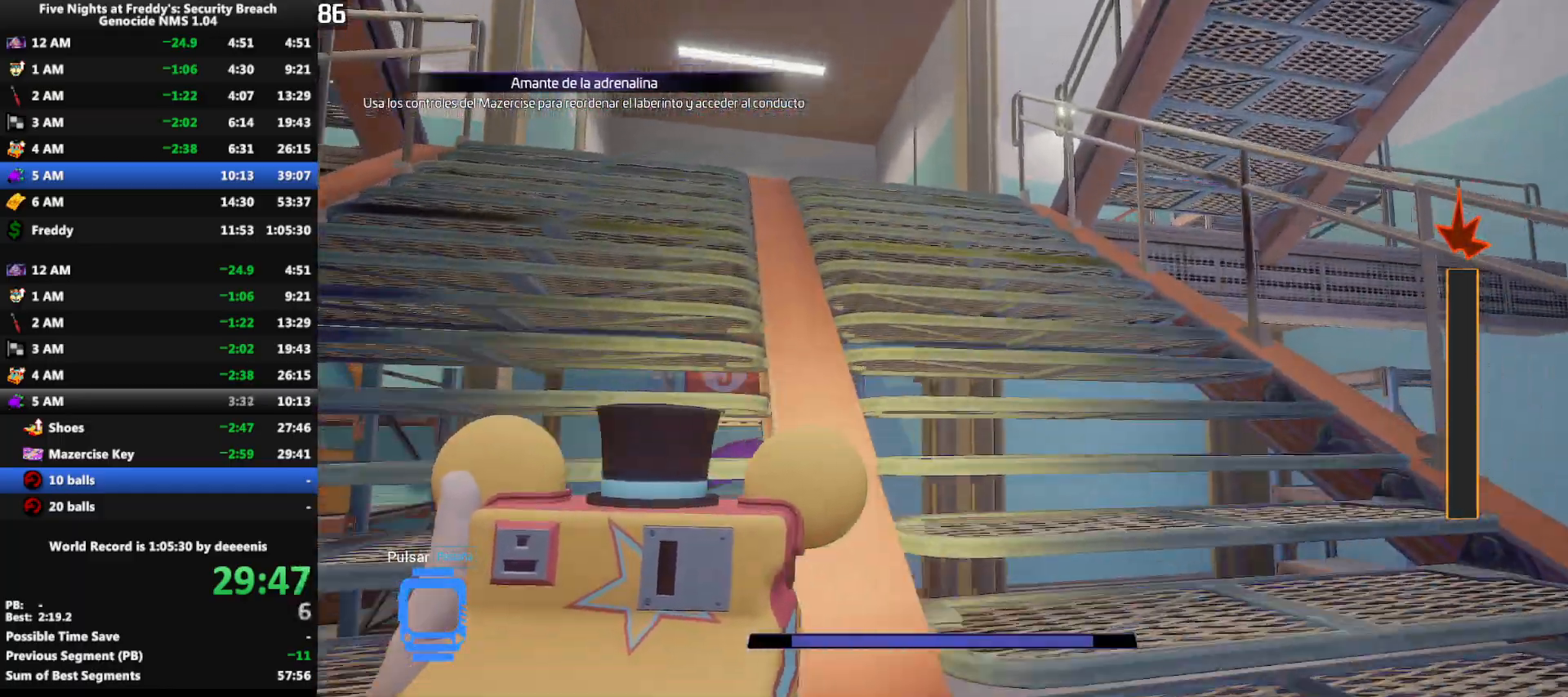
Gameplay with keyboard and mouse; each line is a JSON object with the keys and mouse buttons held at the frame after it. "events" lists presses ("down") and releases ("up") of "1", "2", "3", "4", "5", "a", "alt", "b", "c", "ctrl", "d", "e", "f", "g", "q", "r", "s", "shift", "space", "t", "tab", "tilde", "v", "w", "x", "z", "mouse_left", "mouse_wheel", "mouse_right", "mouse_mb4" and "mouse_mb5" between this image and that frame as [ms after this image, input, new state], when the widget could be followed in between. "mouse_left", "mouse_wheel", "mouse_right", "mouse_mb4", "mouse_mb5" = the "left", "wheel", "right", "mb4", "mb5" buttons of the "mouse" list. No other keys are recorded. "wheel" means that the mouse wheel is clicked or scrolled. Mouse movement is not recorded.
{"keys": ["shift", "space", "w"], "mouse": [], "events": [[17, "space", "up"], [167, "shift", "down"], [250, "shift", "up"], [250, "space", "down"], [300, "space", "up"], [400, "shift", "down"], [483, "space", "down"]]}
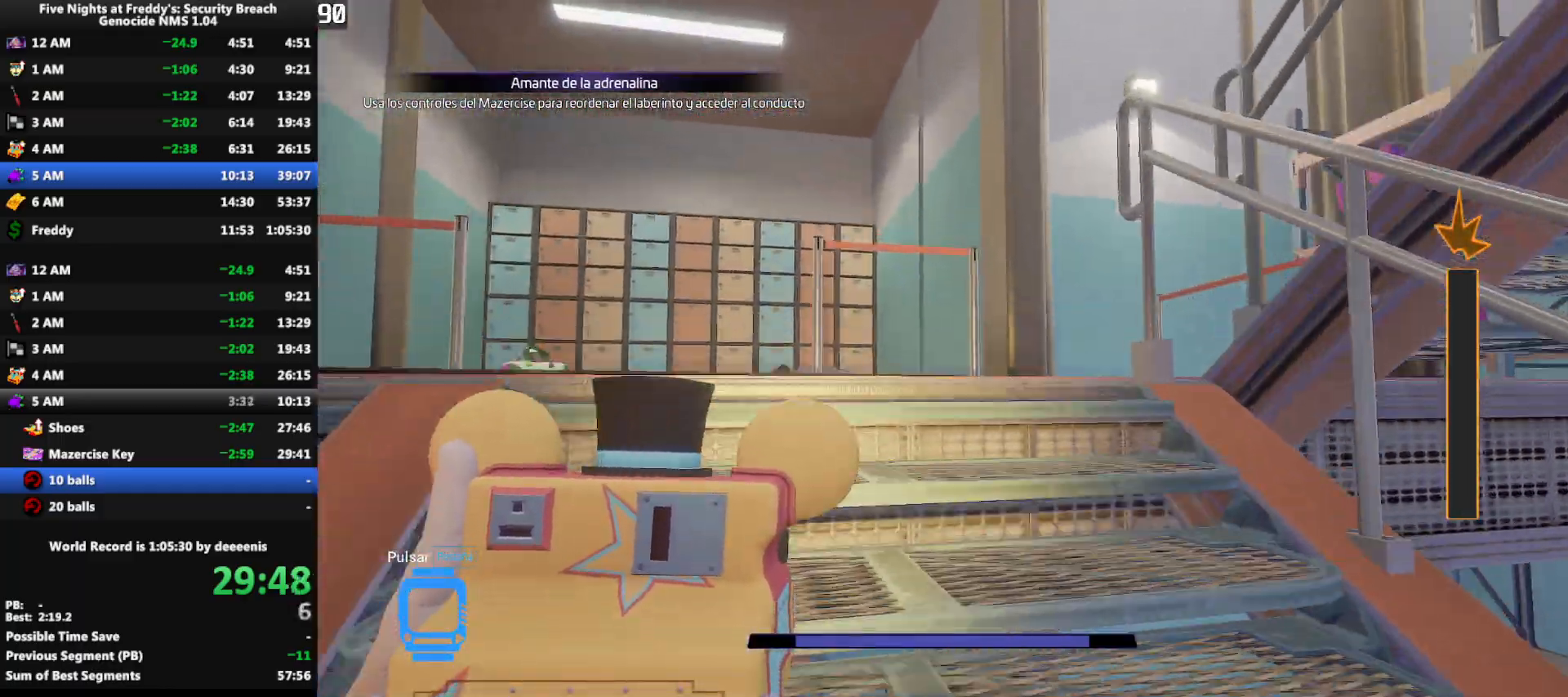
{"keys": ["shift", "w"], "mouse": [], "events": [[33, "shift", "up"], [33, "space", "up"], [133, "shift", "down"]]}
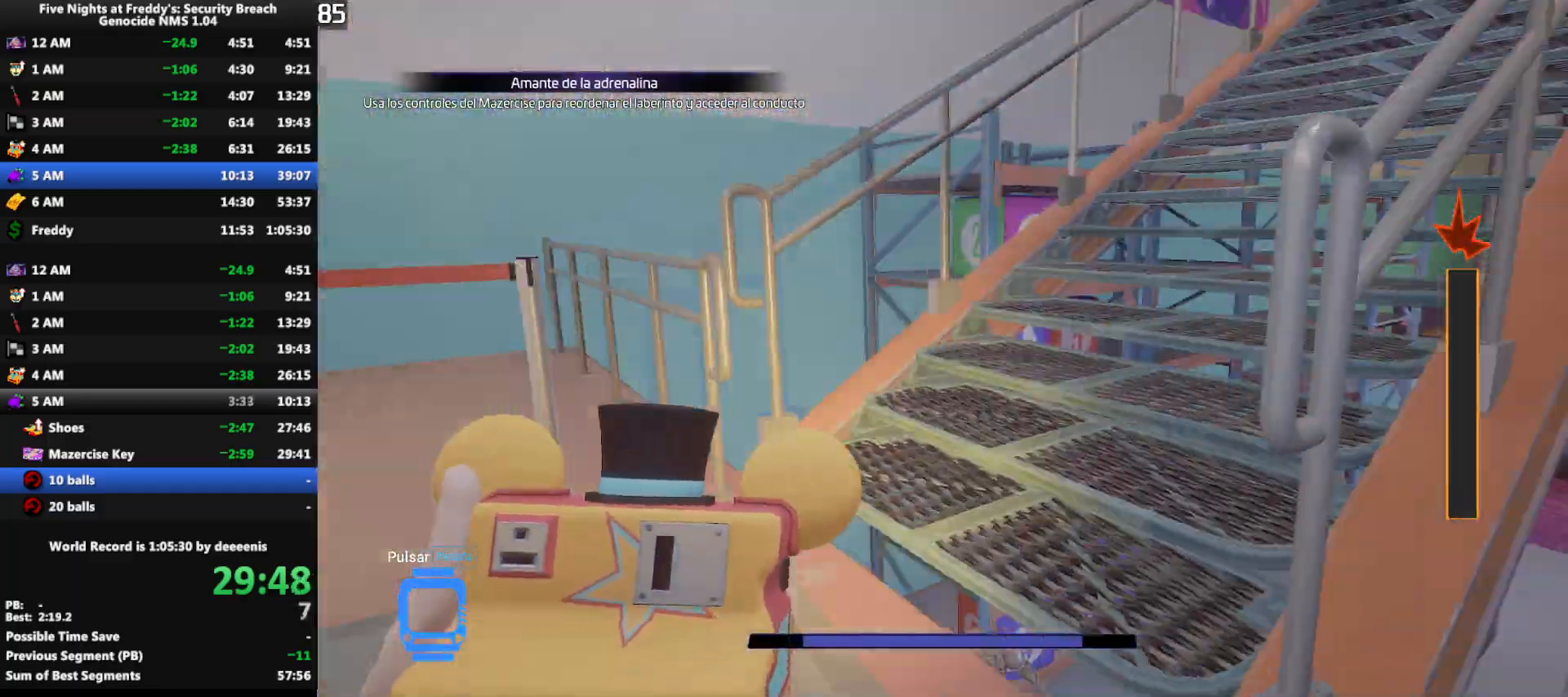
{"keys": ["shift", "w"], "mouse": [], "events": [[333, "shift", "up"], [333, "space", "down"], [383, "space", "up"], [433, "shift", "down"]]}
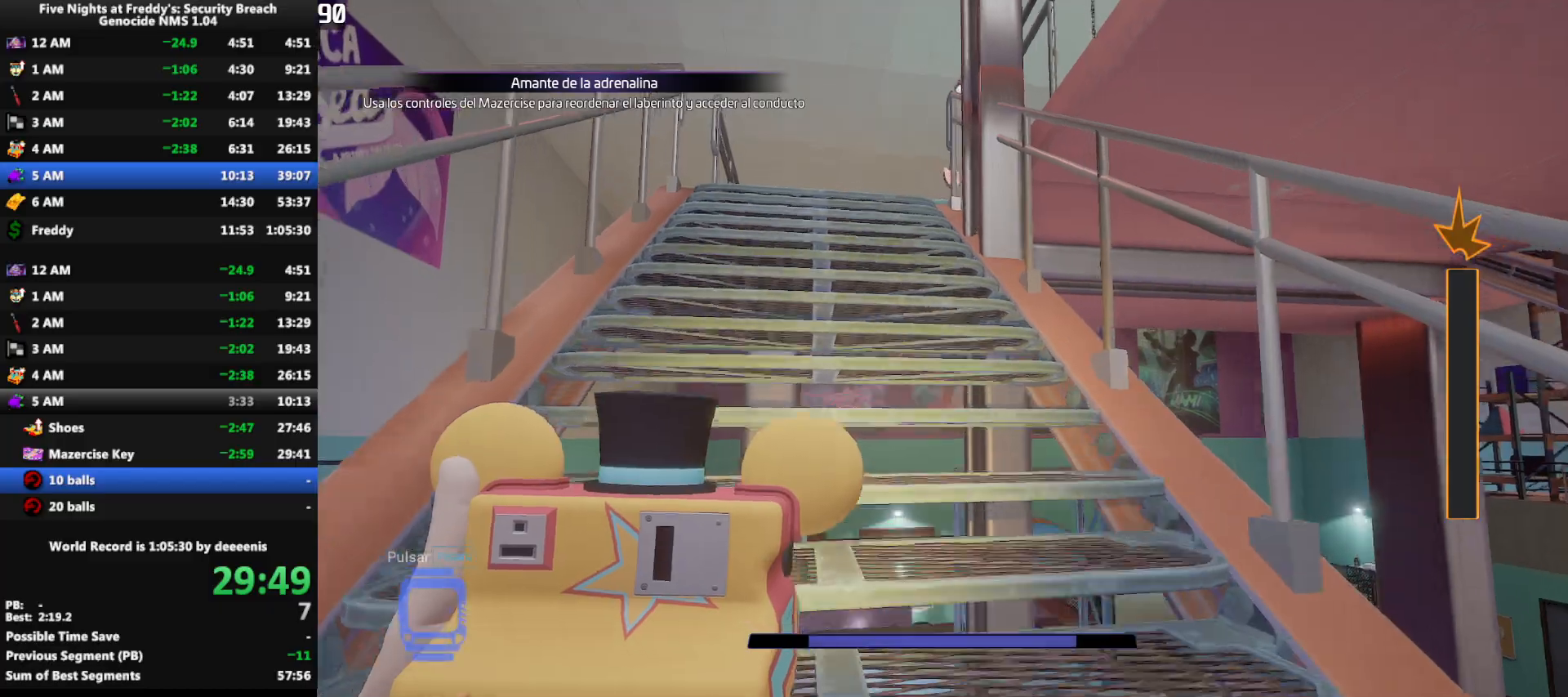
{"keys": ["shift", "w"], "mouse": [], "events": [[200, "a", "down"], [250, "a", "up"]]}
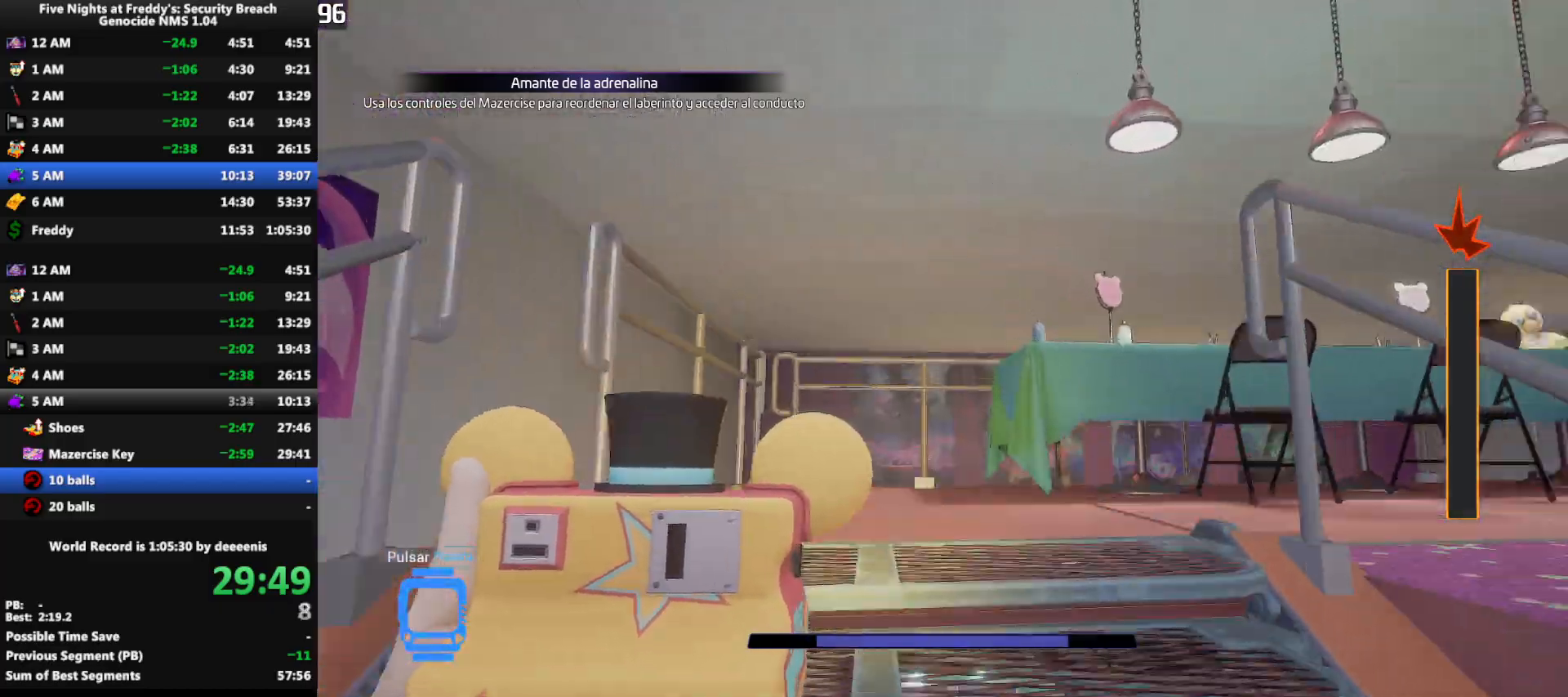
{"keys": ["shift", "w"], "mouse": [], "events": []}
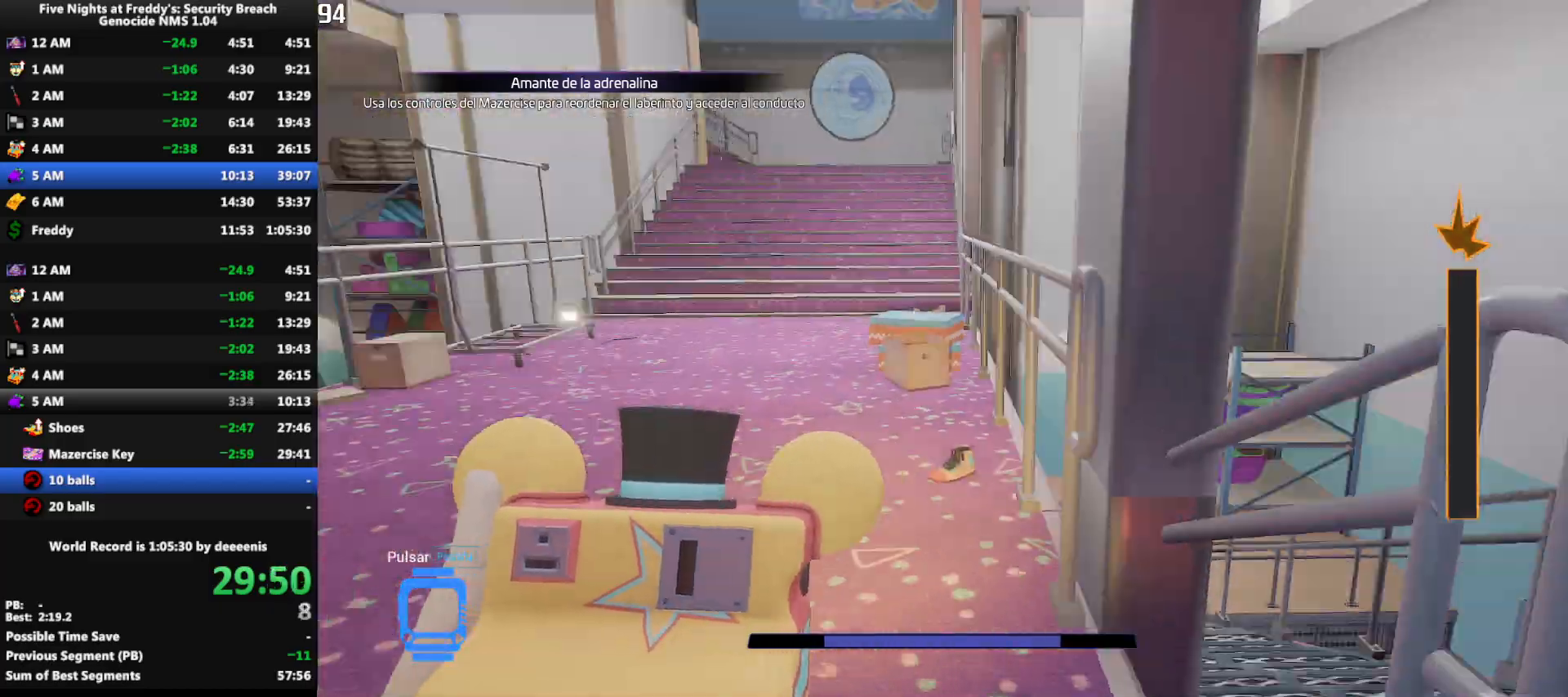
{"keys": ["w"], "mouse": [], "events": [[100, "space", "down"], [150, "shift", "up"], [183, "space", "up"]]}
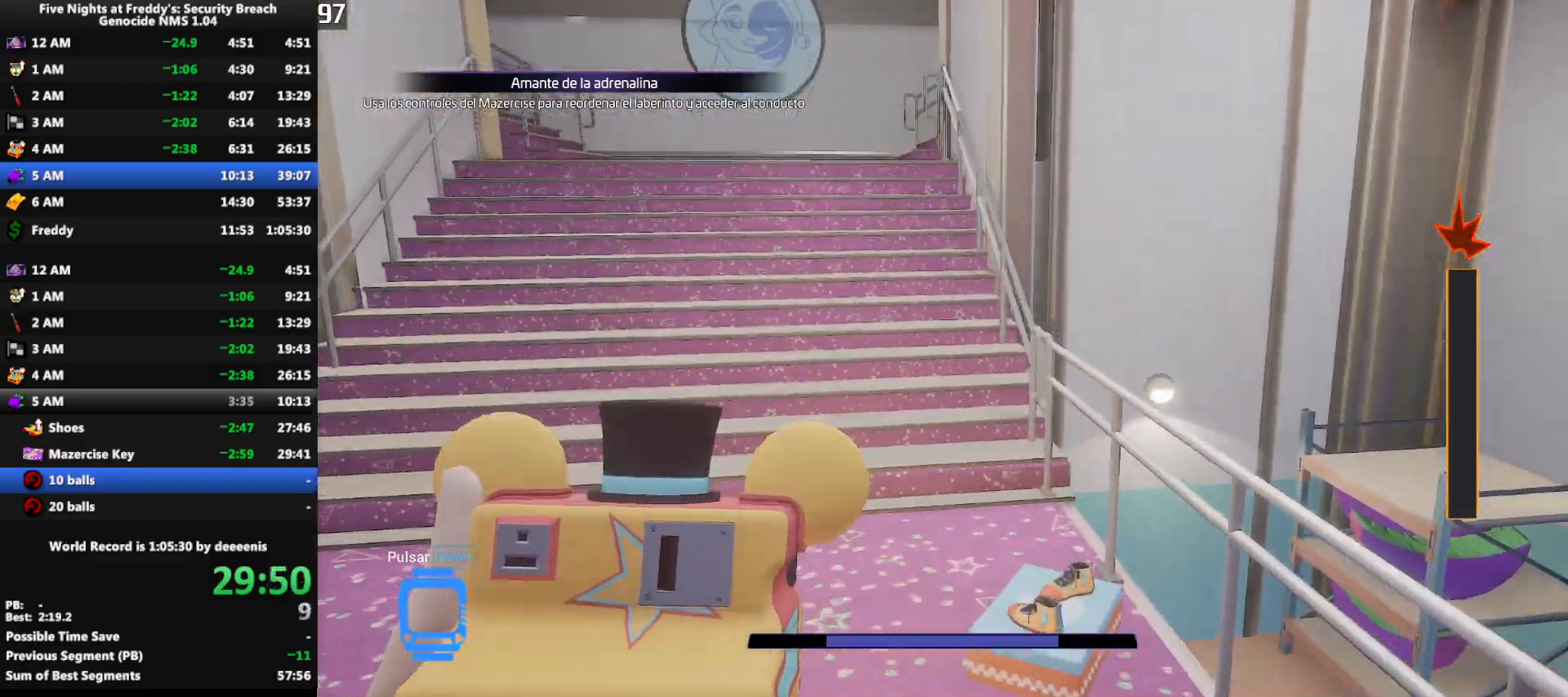
{"keys": ["w"], "mouse": [], "events": [[67, "shift", "down"], [200, "space", "down"], [250, "shift", "up"], [250, "space", "up"]]}
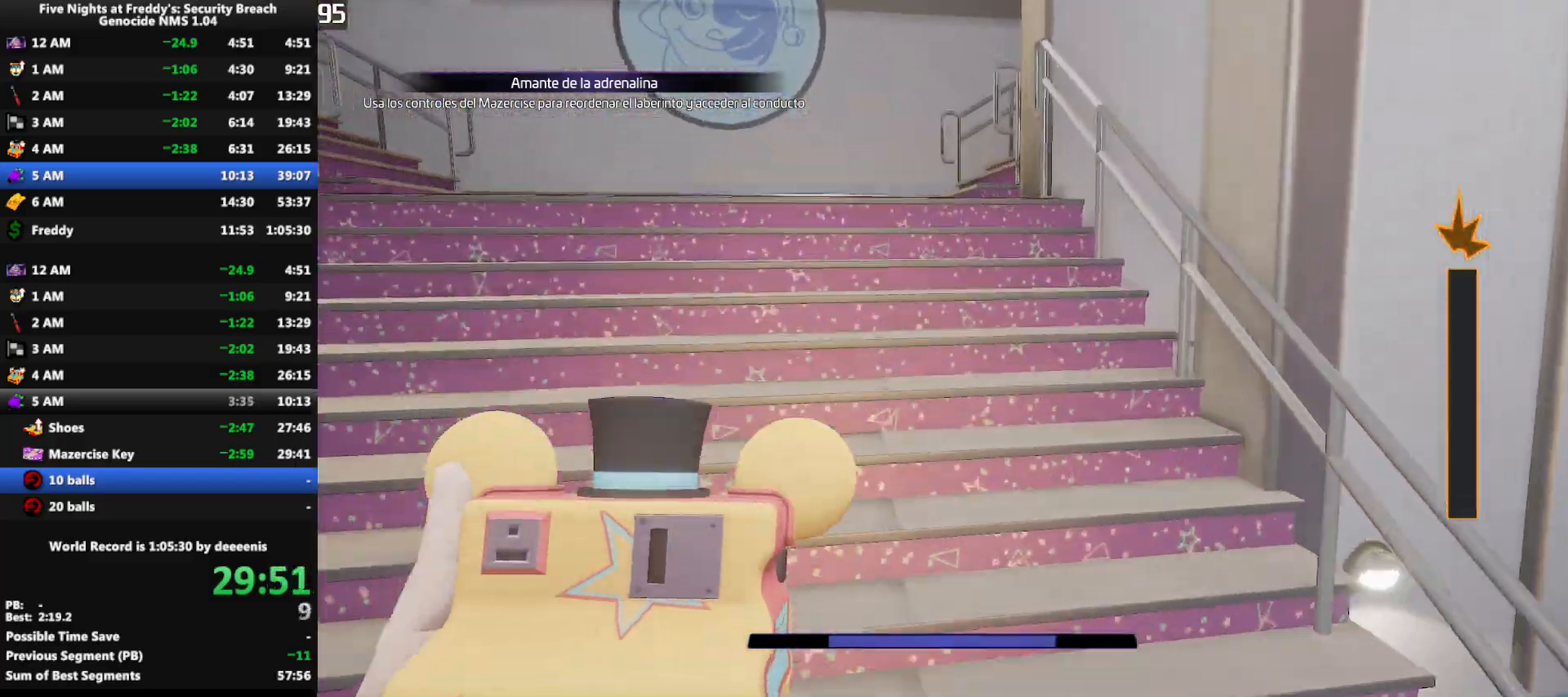
{"keys": ["w"], "mouse": [], "events": [[83, "shift", "down"], [217, "shift", "up"], [217, "space", "down"], [267, "space", "up"], [367, "shift", "down"], [450, "space", "down"], [500, "shift", "up"], [500, "space", "up"]]}
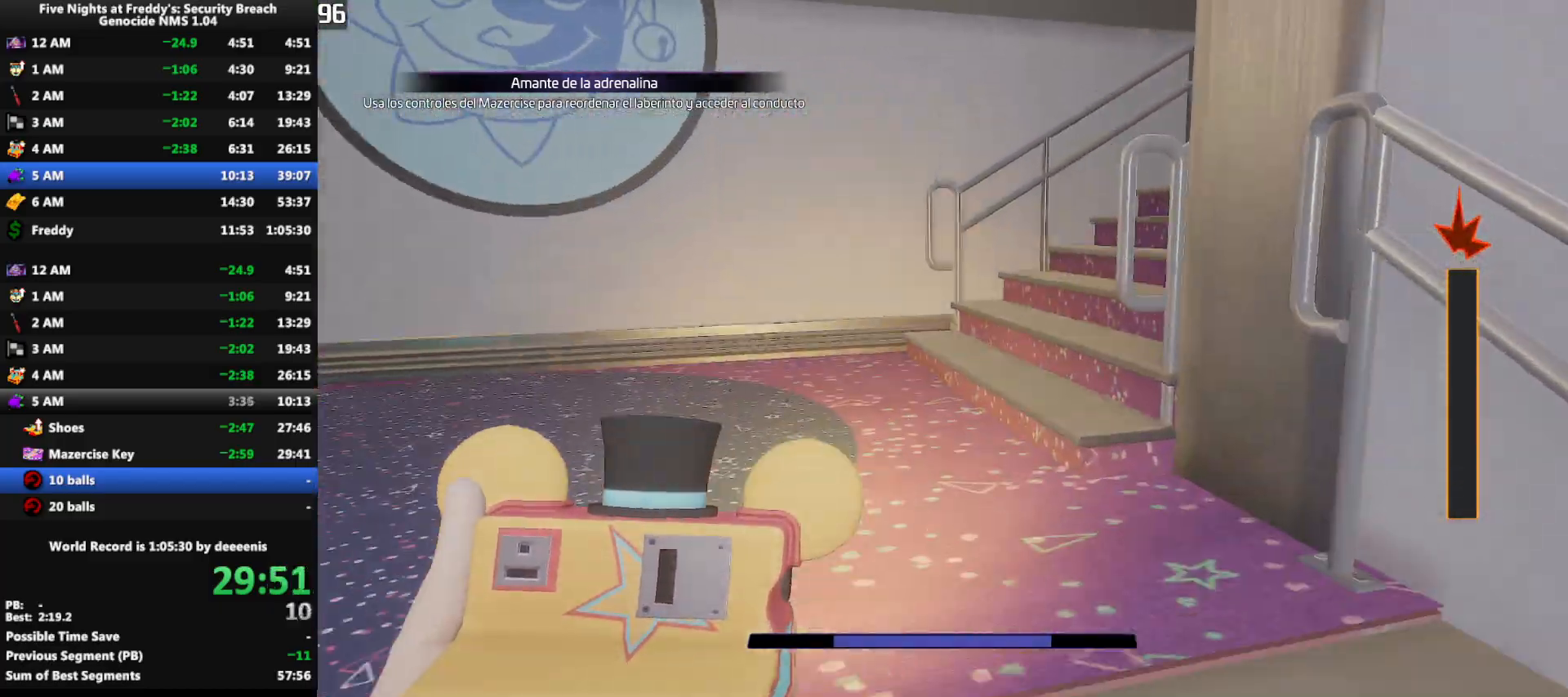
{"keys": ["shift", "w"], "mouse": [], "events": [[183, "shift", "down"]]}
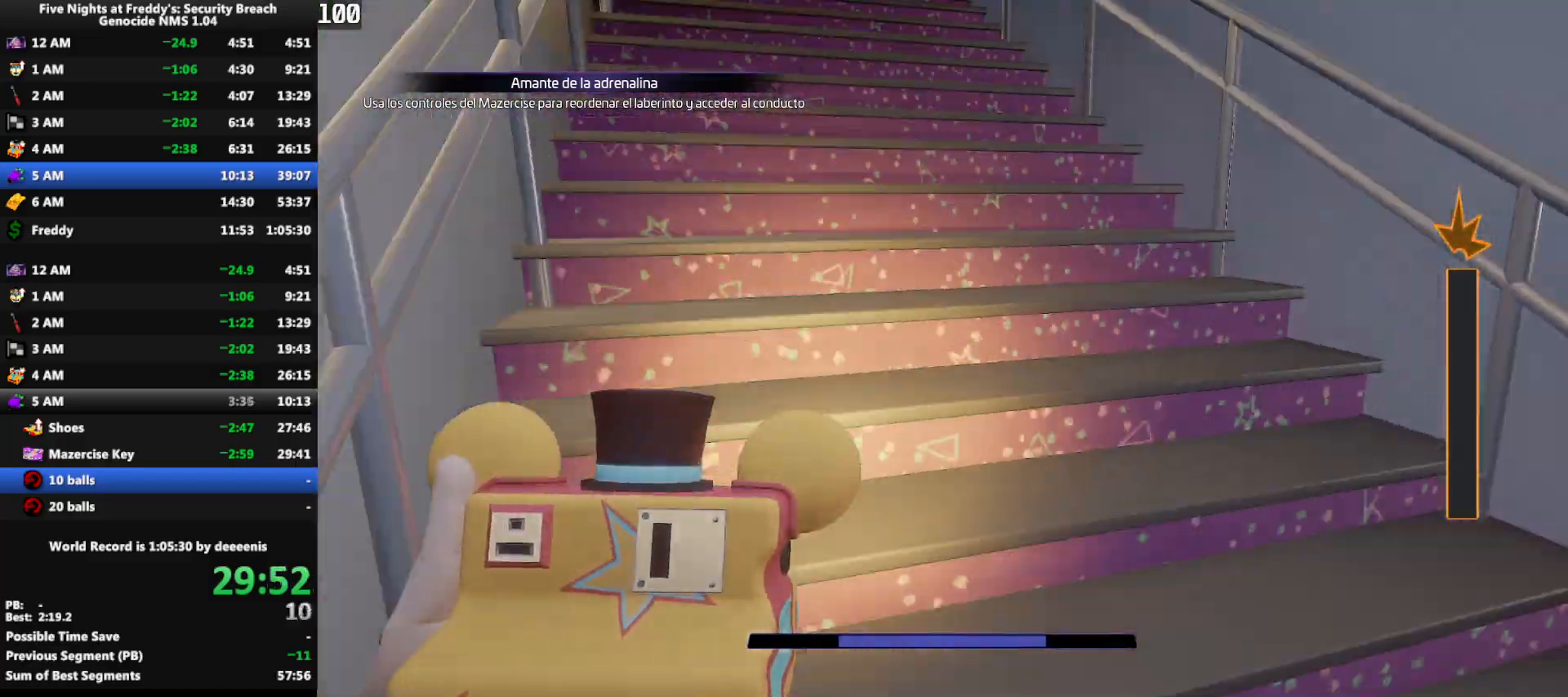
{"keys": ["shift", "w"], "mouse": [], "events": [[117, "space", "down"], [167, "shift", "up"], [200, "space", "up"], [300, "shift", "down"]]}
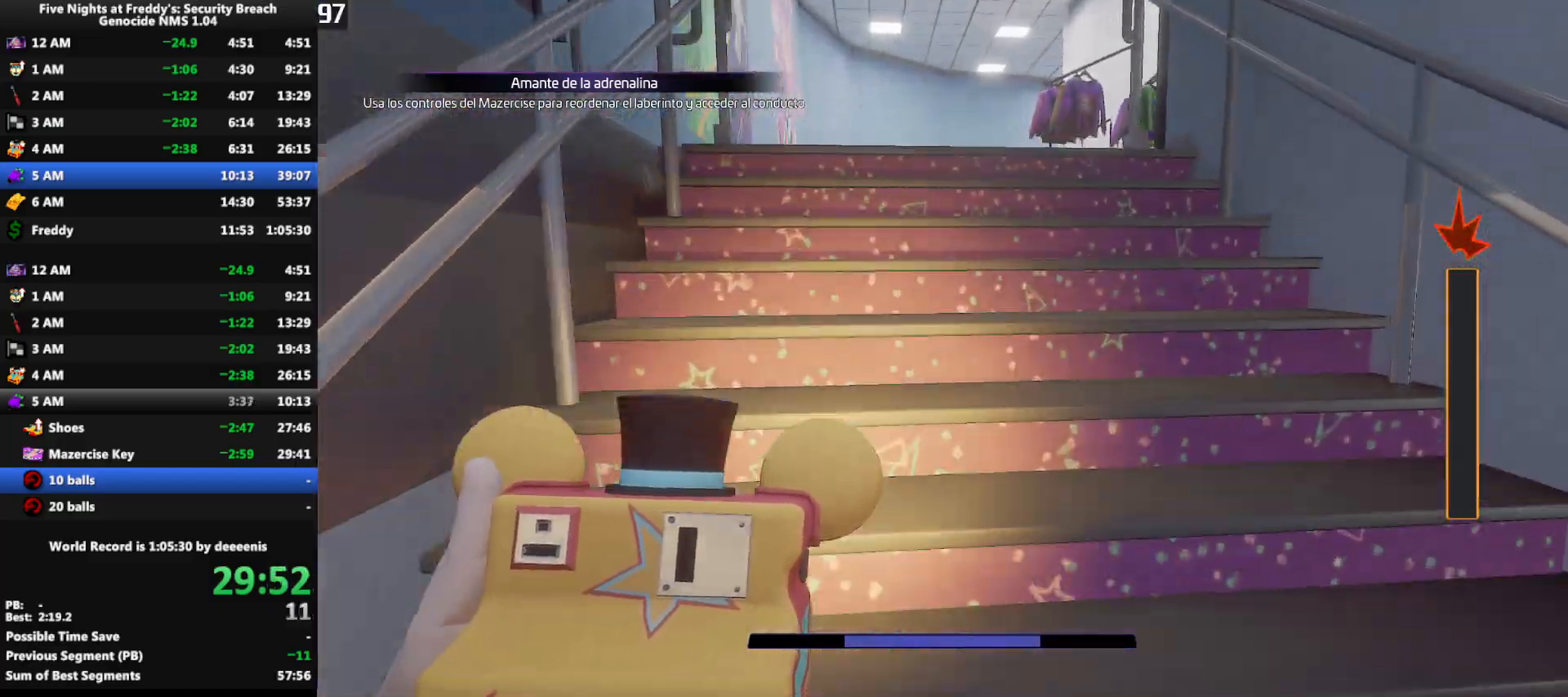
{"keys": ["w"], "mouse": [], "events": [[367, "space", "down"], [417, "shift", "up"], [450, "space", "up"]]}
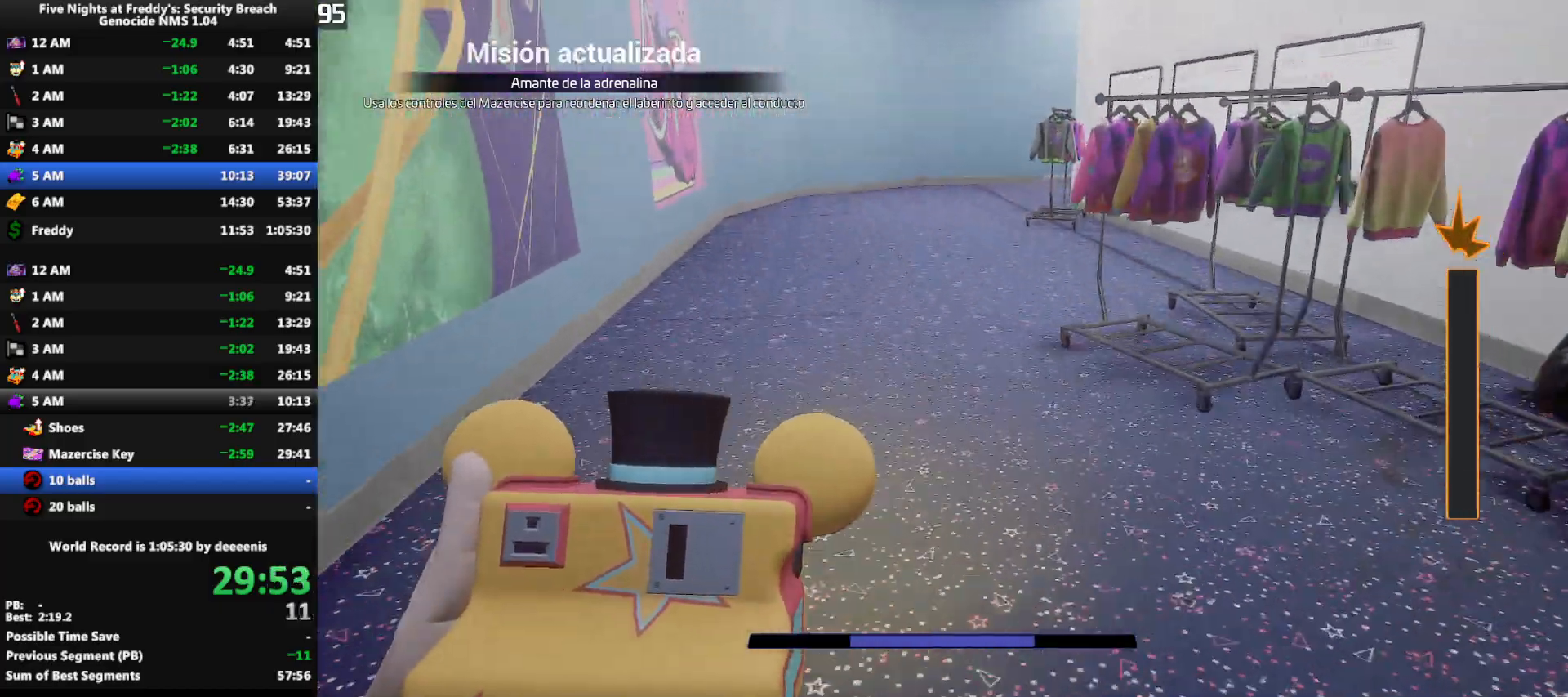
{"keys": ["shift", "space", "w"], "mouse": [], "events": [[383, "shift", "down"], [467, "space", "down"]]}
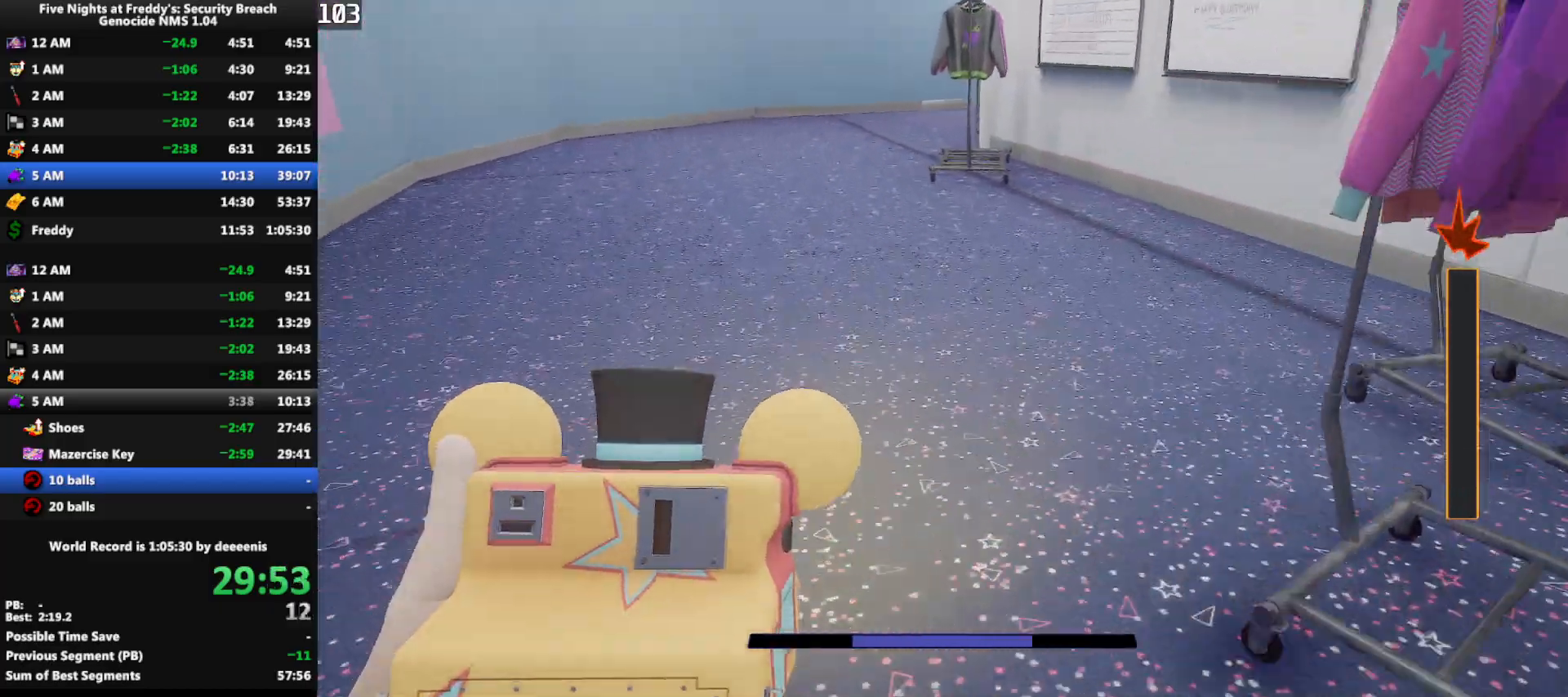
{"keys": ["shift", "w"], "mouse": [], "events": [[17, "shift", "up"], [17, "space", "up"], [433, "shift", "down"]]}
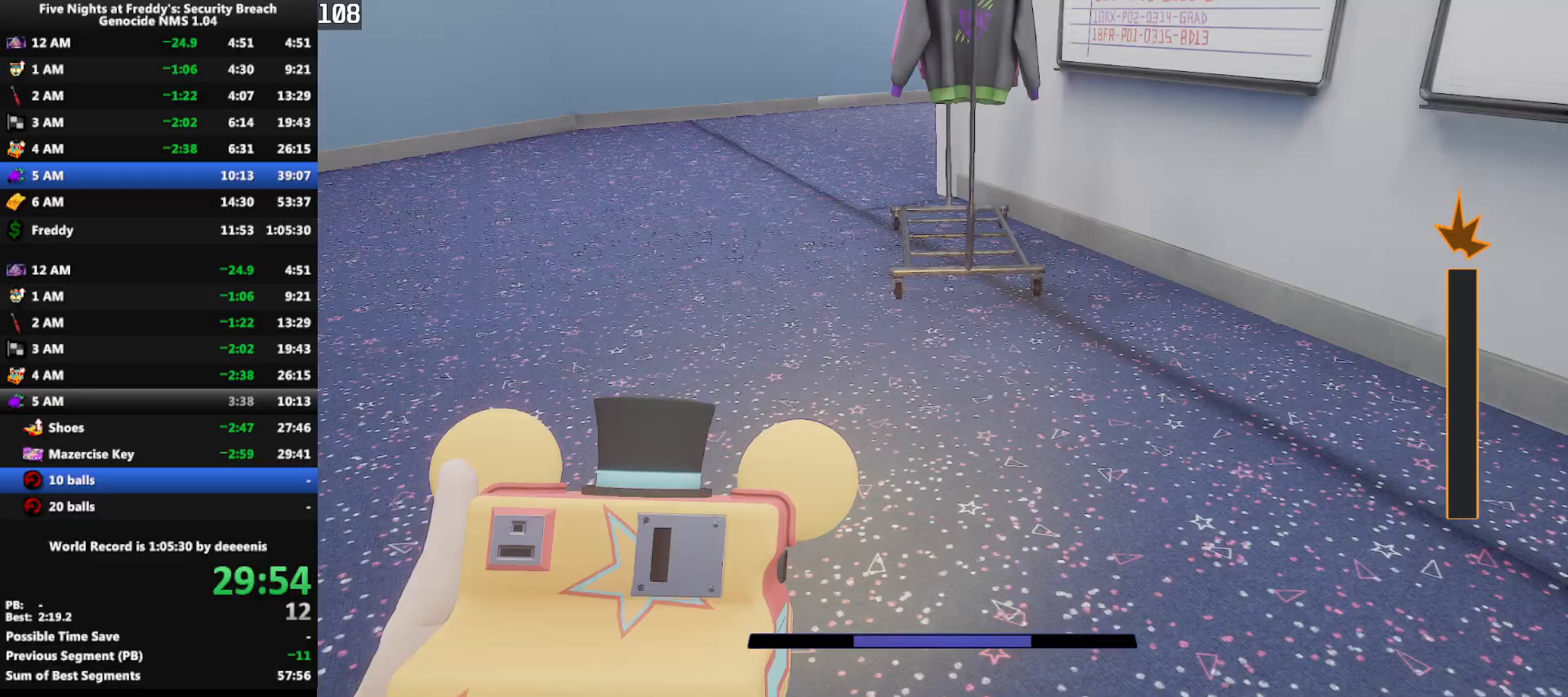
{"keys": ["w"], "mouse": [], "events": [[83, "space", "down"], [133, "shift", "up"], [133, "space", "up"]]}
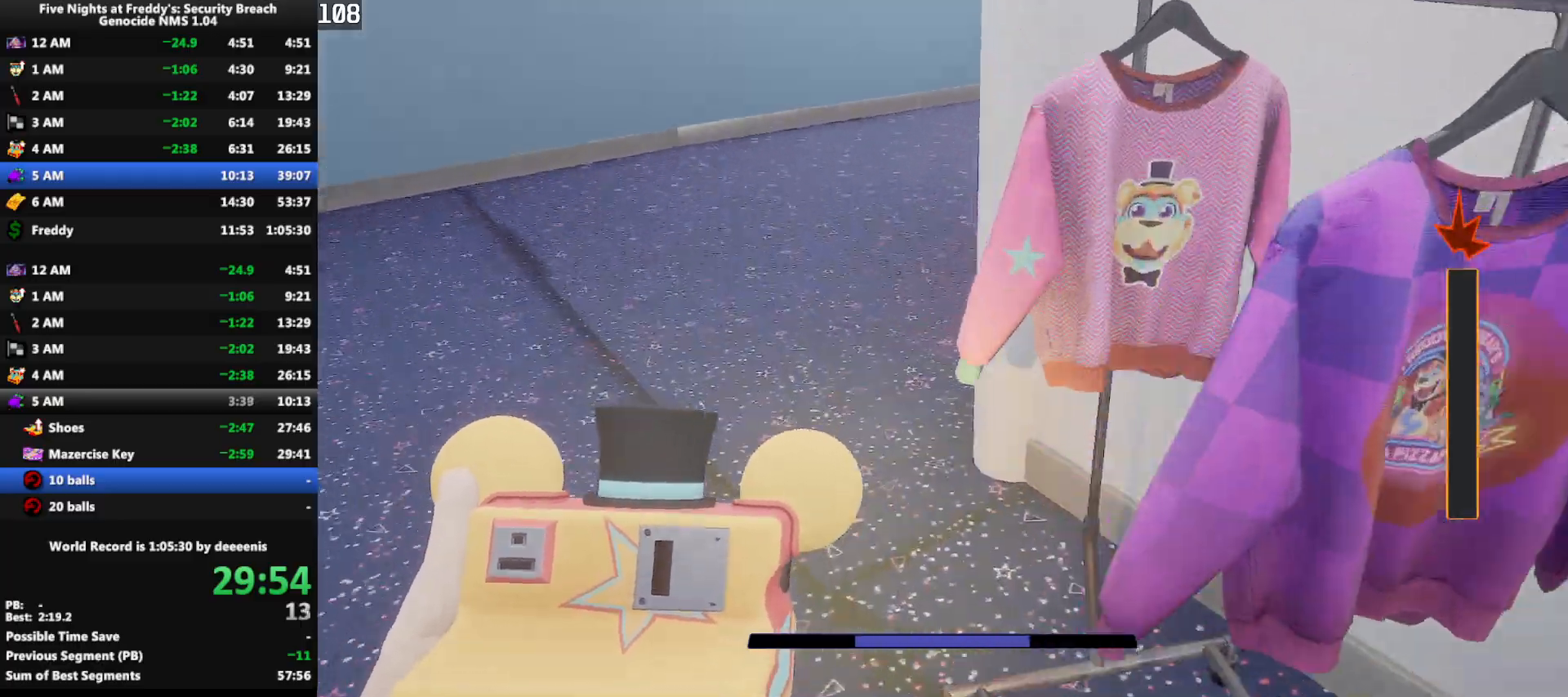
{"keys": ["w"], "mouse": [], "events": [[50, "shift", "down"], [200, "space", "down"], [233, "shift", "up"], [233, "space", "up"]]}
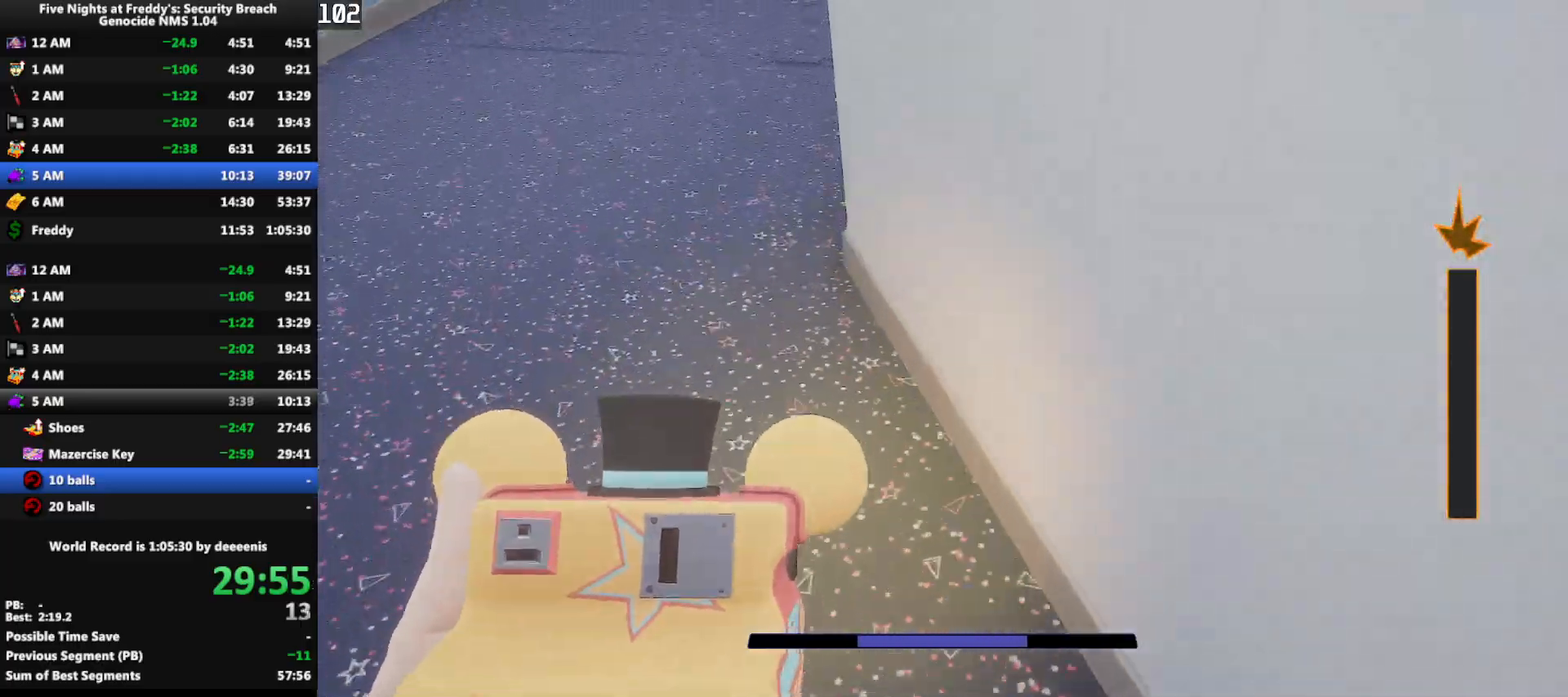
{"keys": ["w"], "mouse": [], "events": [[167, "shift", "down"], [300, "space", "down"], [350, "shift", "up"], [350, "space", "up"]]}
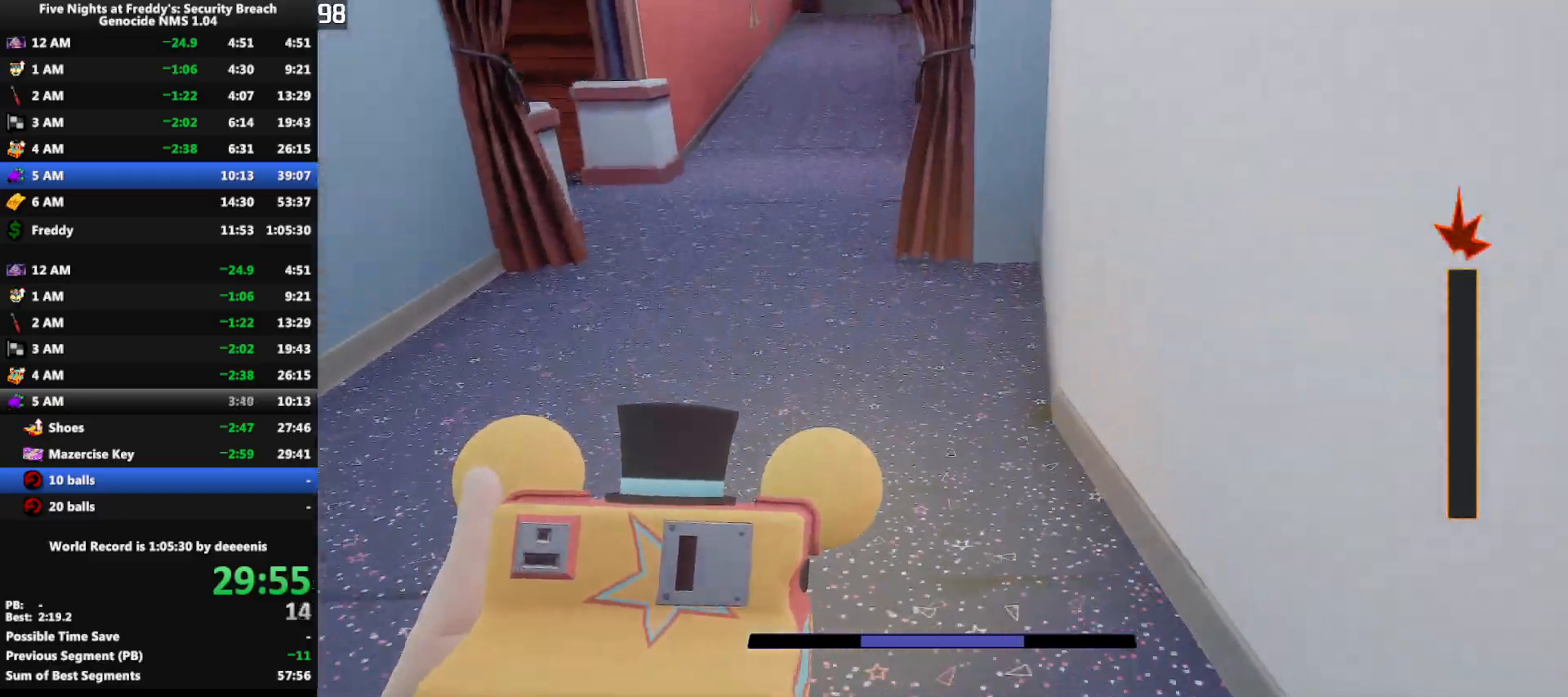
{"keys": ["w"], "mouse": [], "events": [[317, "shift", "down"], [417, "shift", "up"], [417, "space", "down"], [450, "space", "up"]]}
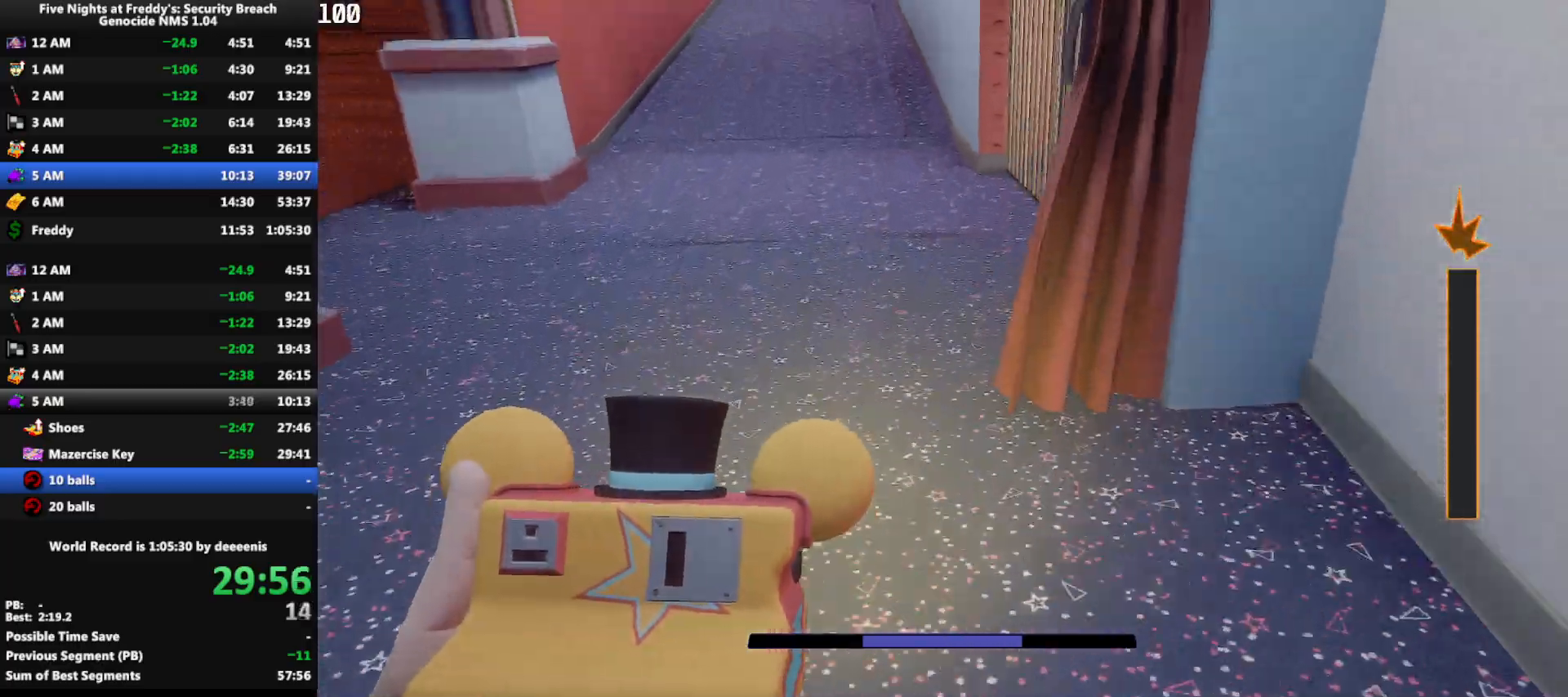
{"keys": ["shift", "w"], "mouse": [], "events": [[383, "shift", "down"]]}
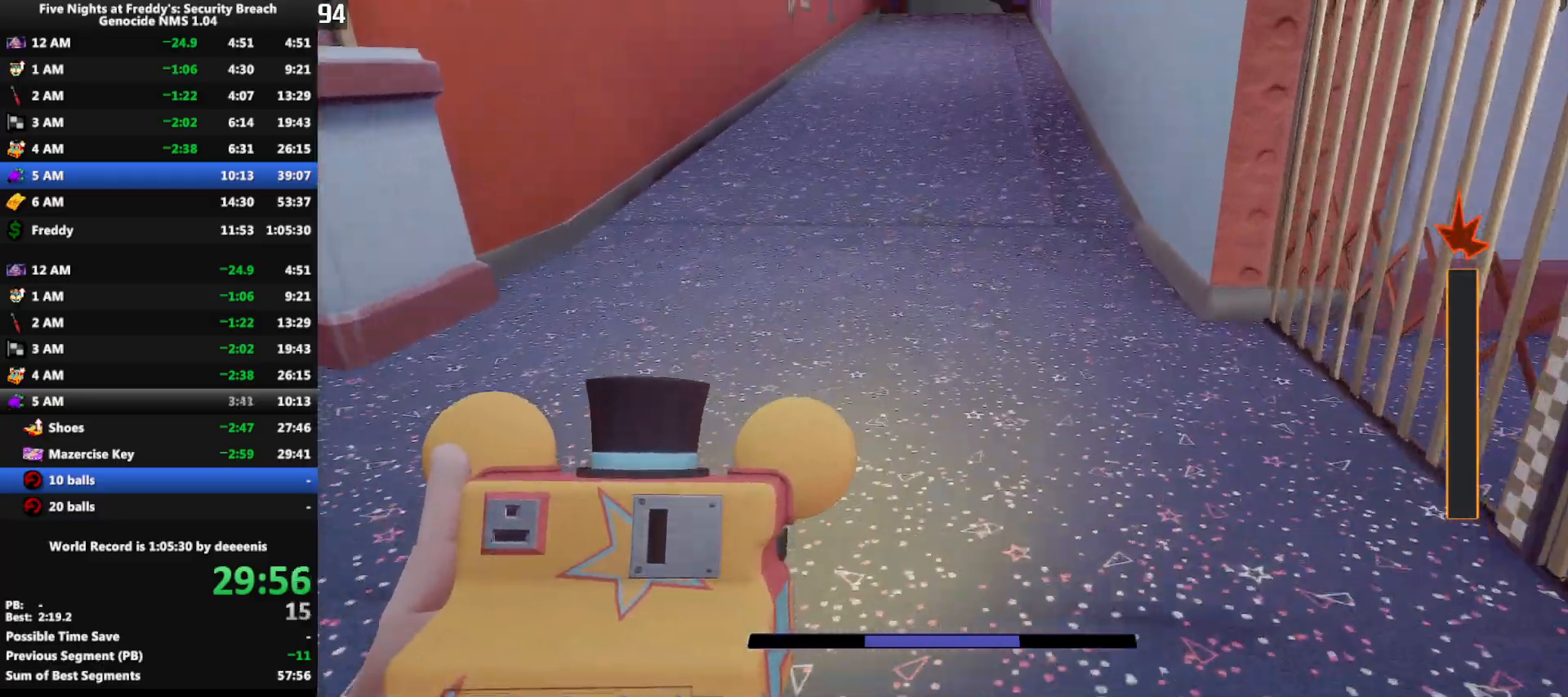
{"keys": ["shift", "w"], "mouse": [], "events": [[17, "shift", "up"], [17, "space", "down"], [67, "space", "up"], [483, "shift", "down"]]}
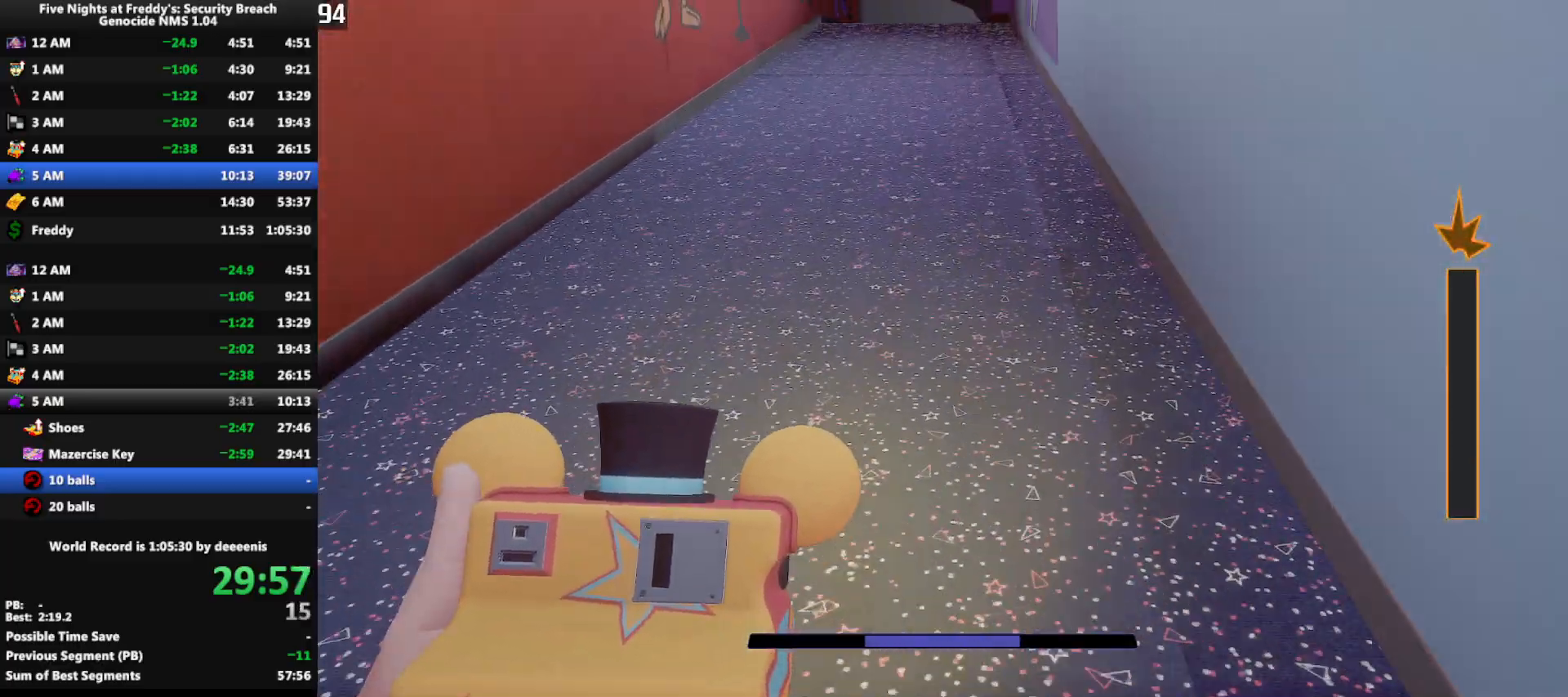
{"keys": ["w"], "mouse": [], "events": [[133, "space", "down"], [167, "shift", "up"], [167, "space", "up"]]}
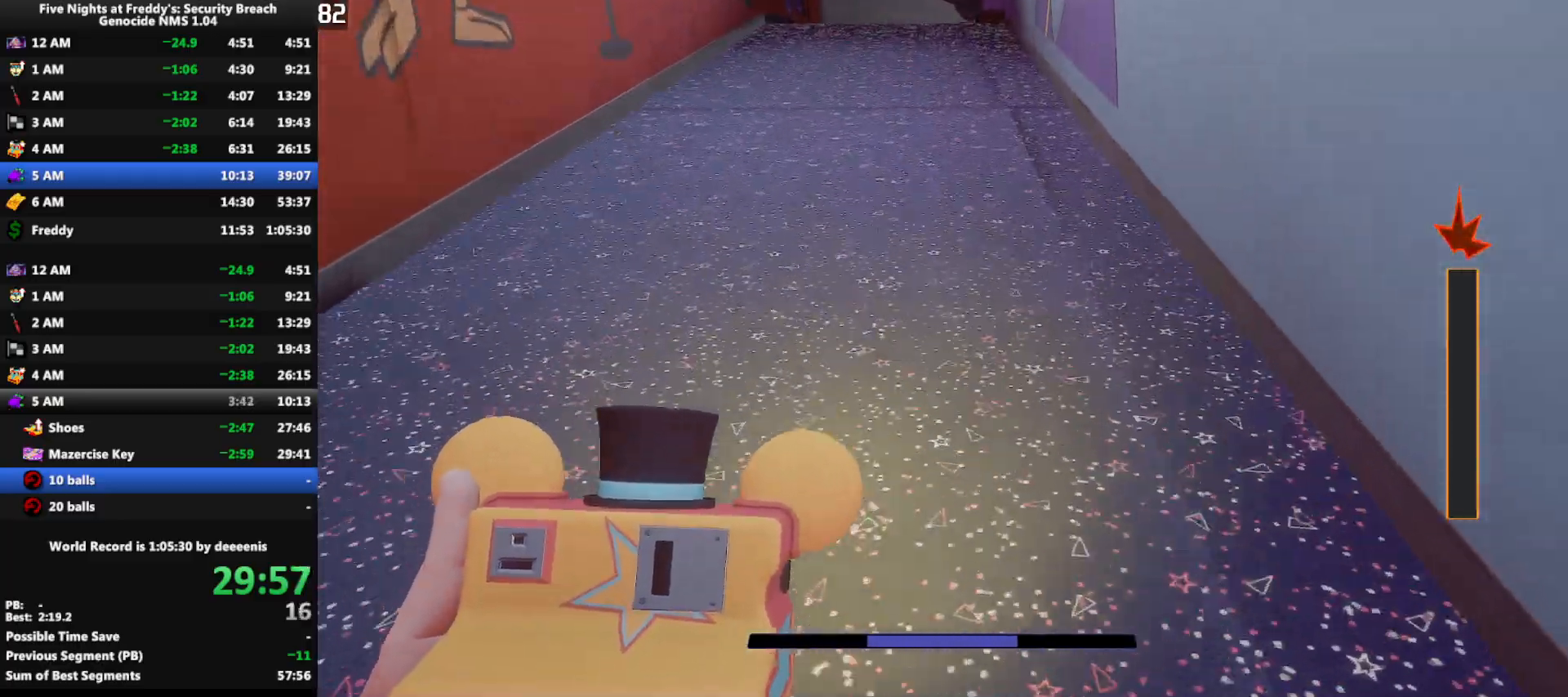
{"keys": ["w"], "mouse": [], "events": [[50, "shift", "down"], [150, "shift", "up"]]}
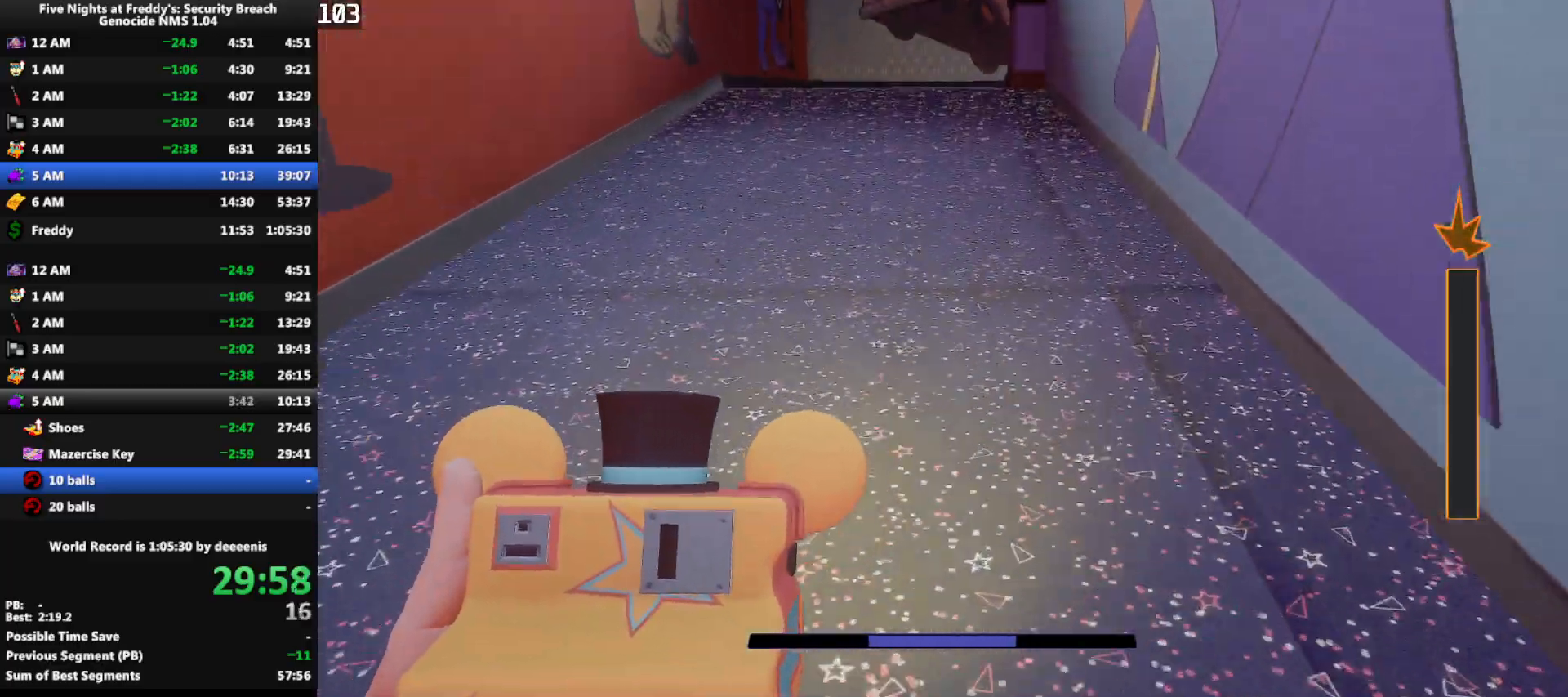
{"keys": ["shift", "w"], "mouse": [], "events": [[17, "shift", "down"], [117, "space", "down"], [167, "shift", "up"], [167, "space", "up"], [483, "shift", "down"]]}
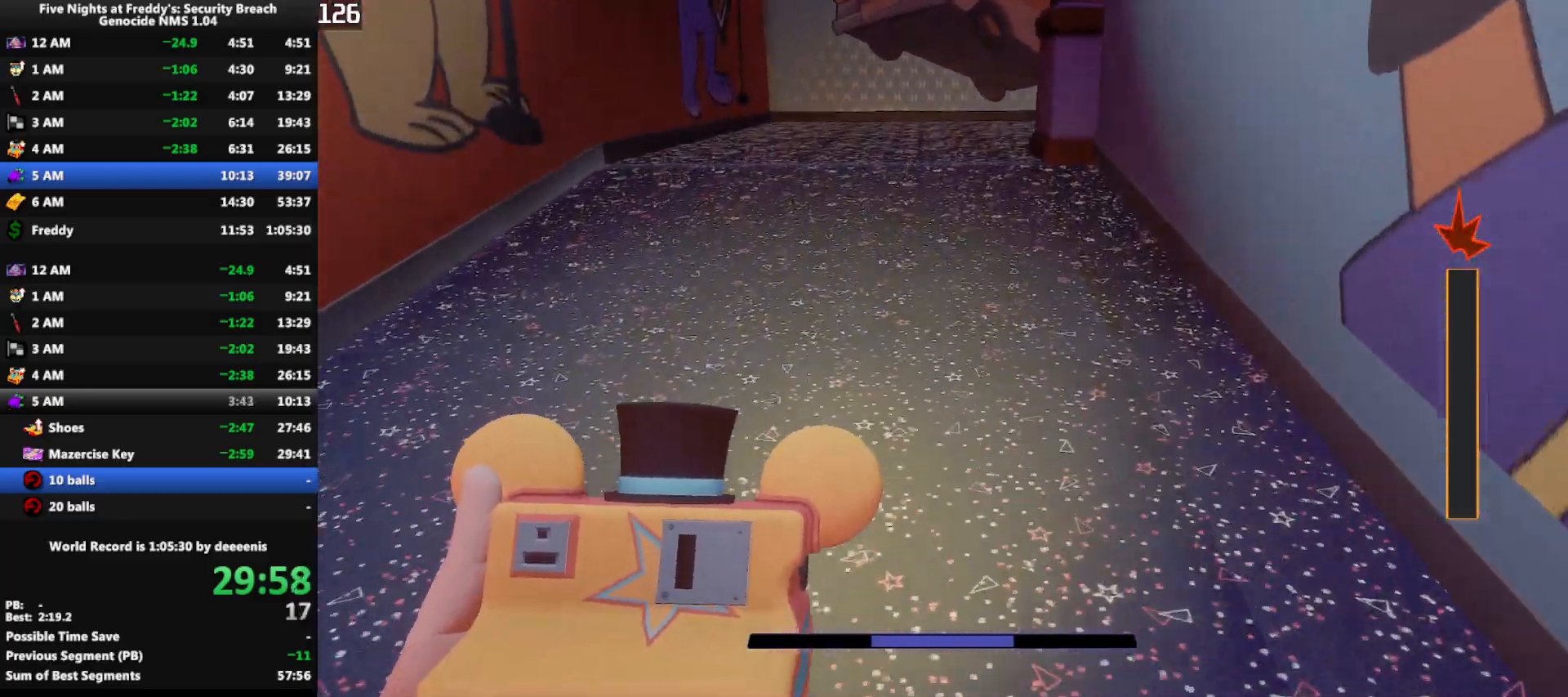
{"keys": ["shift", "w"], "mouse": [], "events": [[133, "space", "down"], [183, "shift", "up"], [183, "space", "up"], [500, "shift", "down"]]}
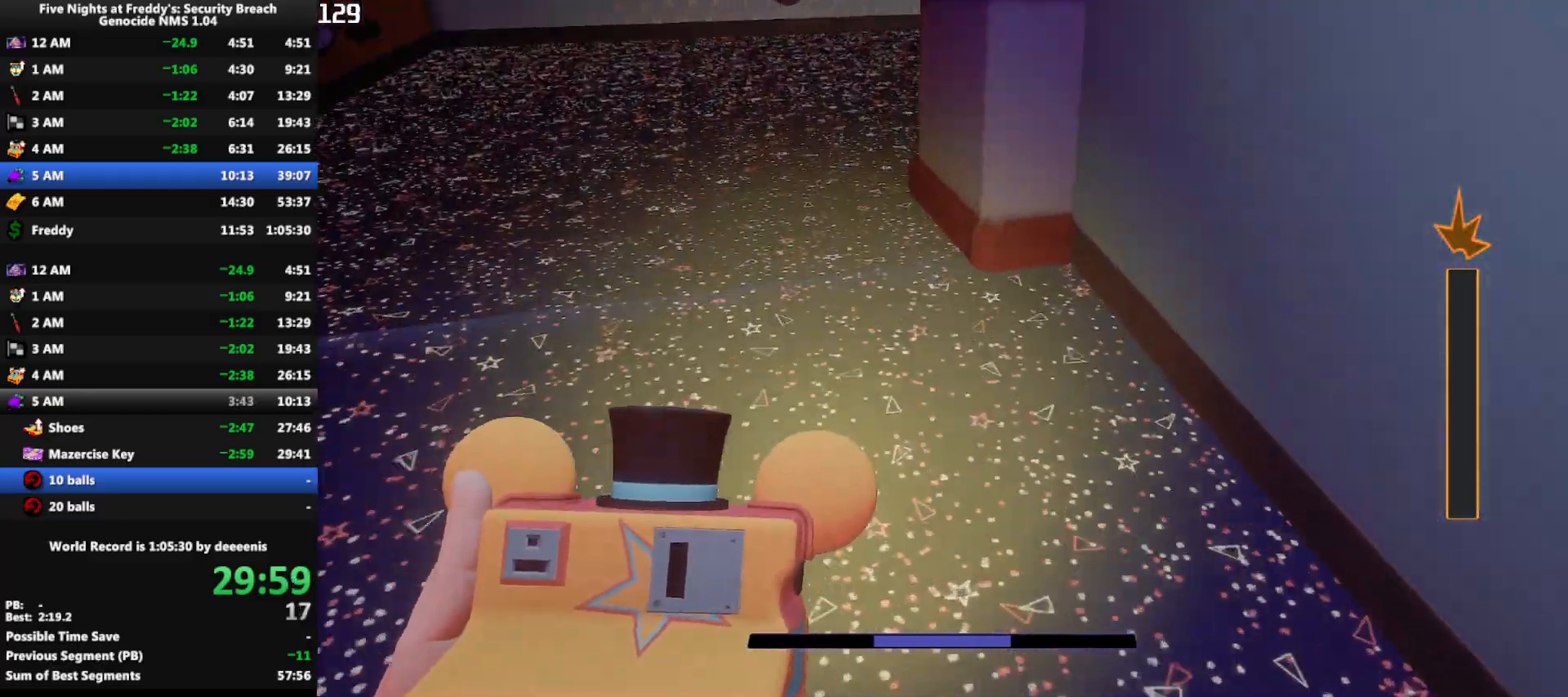
{"keys": ["w"], "mouse": [], "events": [[150, "shift", "up"], [150, "space", "down"], [200, "space", "up"]]}
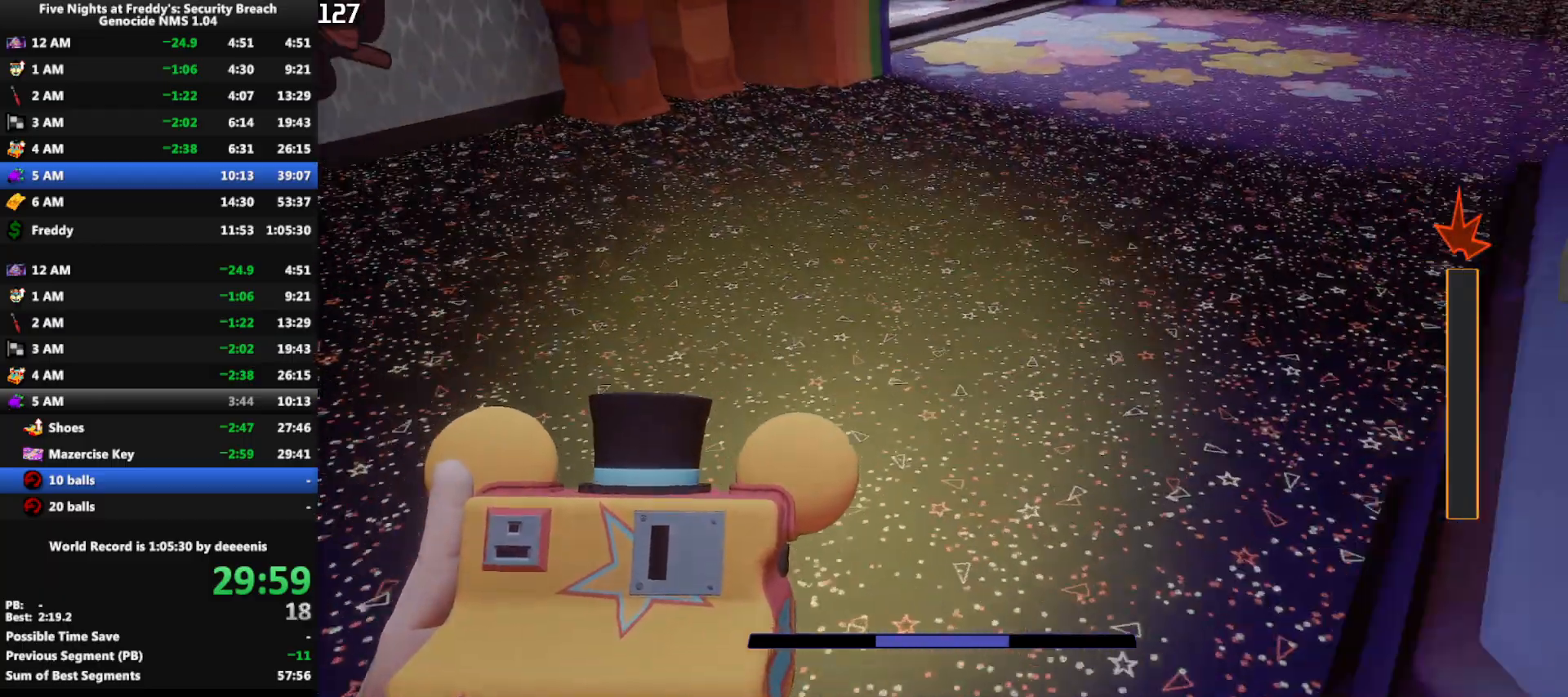
{"keys": ["w"], "mouse": [], "events": [[117, "shift", "down"], [300, "space", "down"], [350, "shift", "up"], [400, "space", "up"]]}
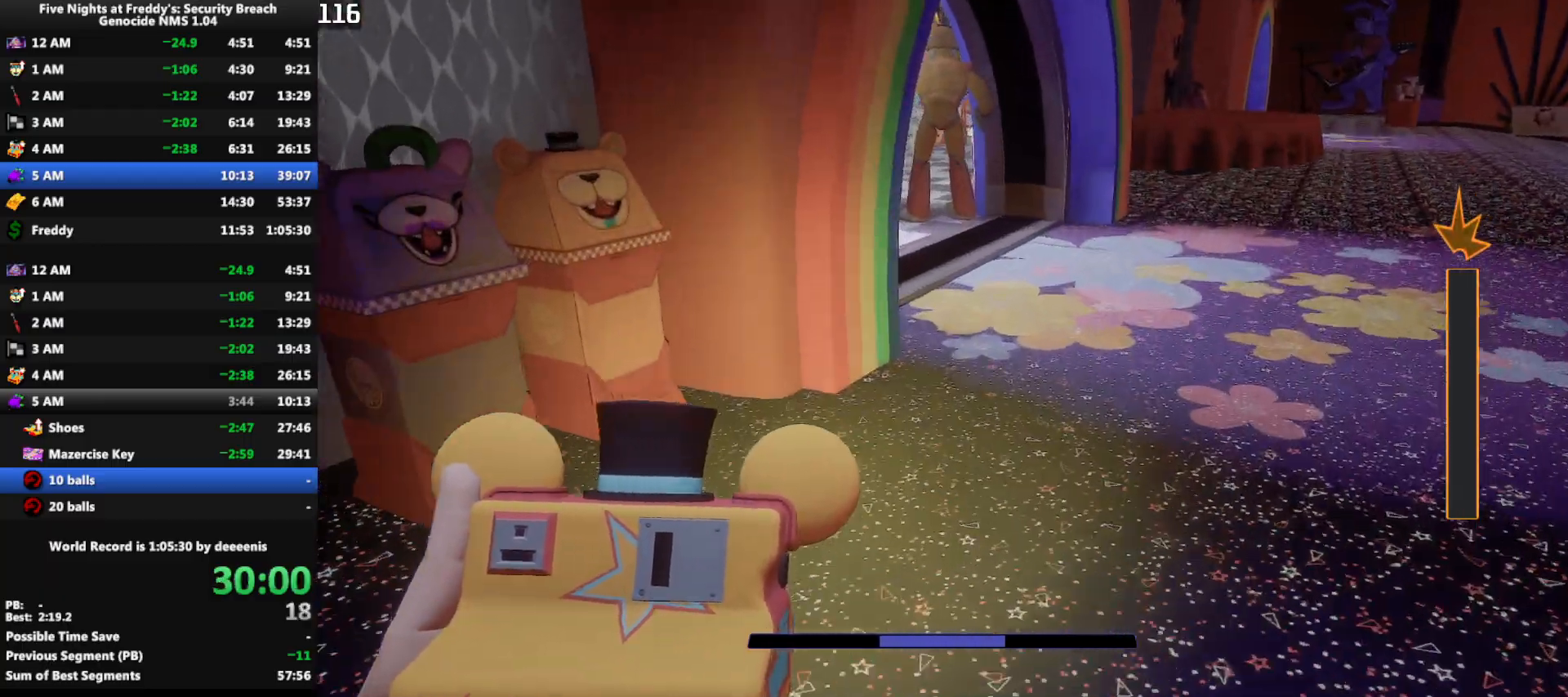
{"keys": ["shift", "w"], "mouse": [], "events": [[267, "shift", "down"]]}
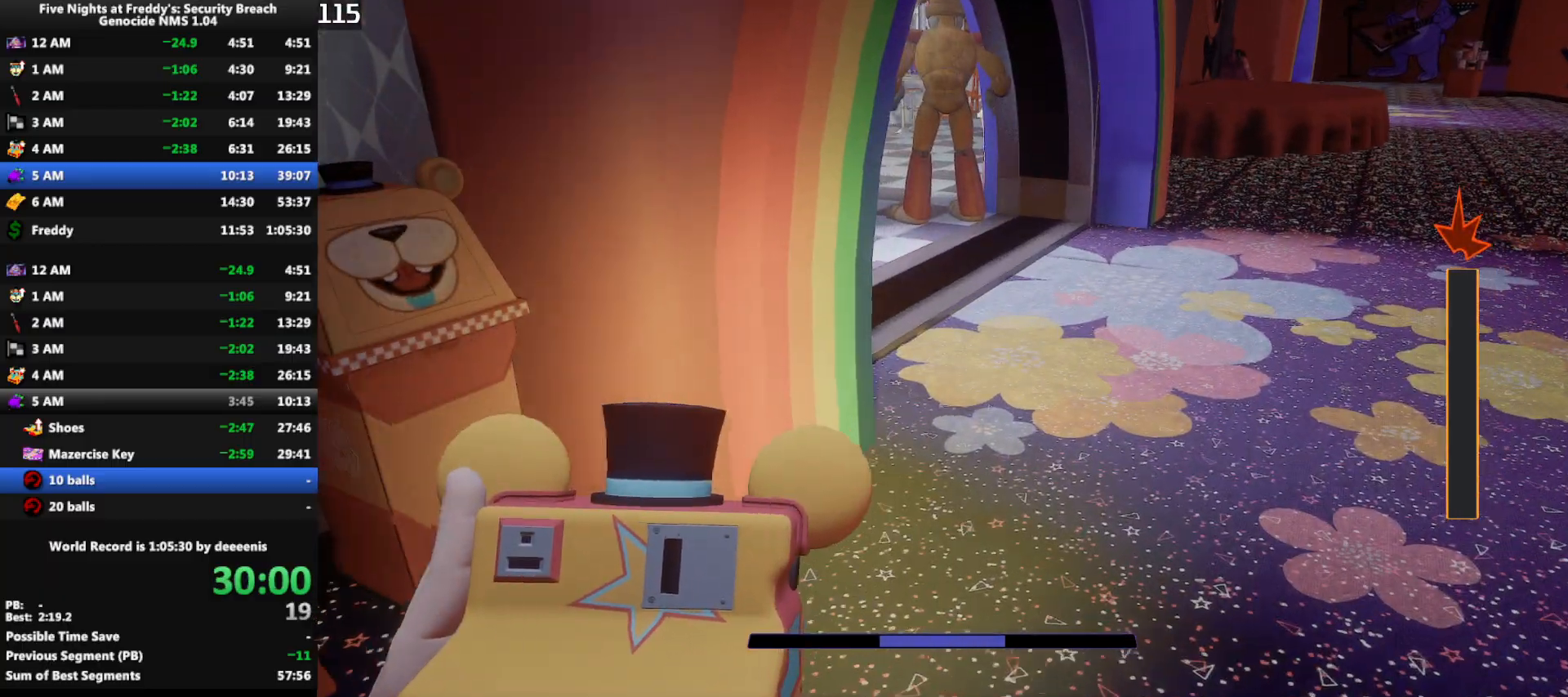
{"keys": ["shift", "w"], "mouse": [], "events": [[283, "a", "down"], [417, "a", "up"]]}
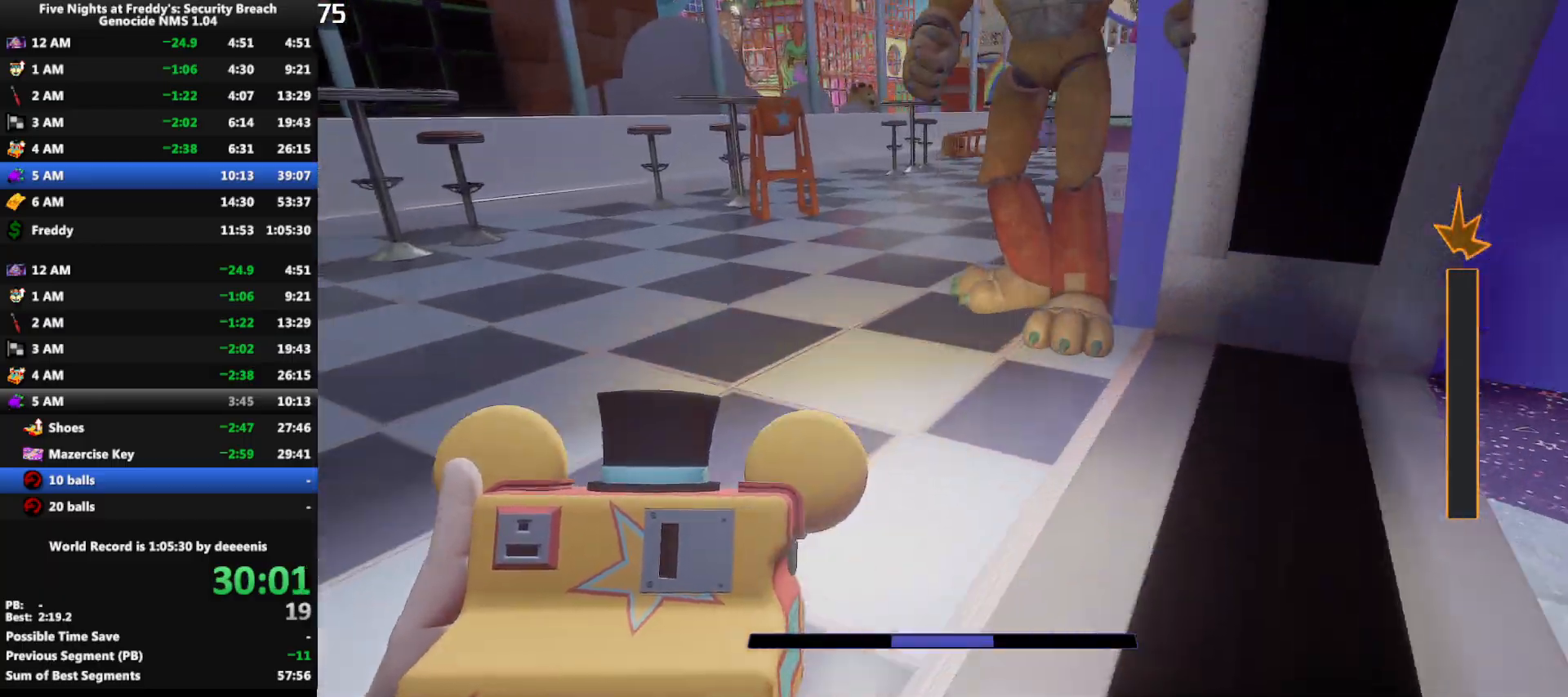
{"keys": ["w"], "mouse": [], "events": [[167, "space", "down"], [200, "shift", "up"], [200, "space", "up"]]}
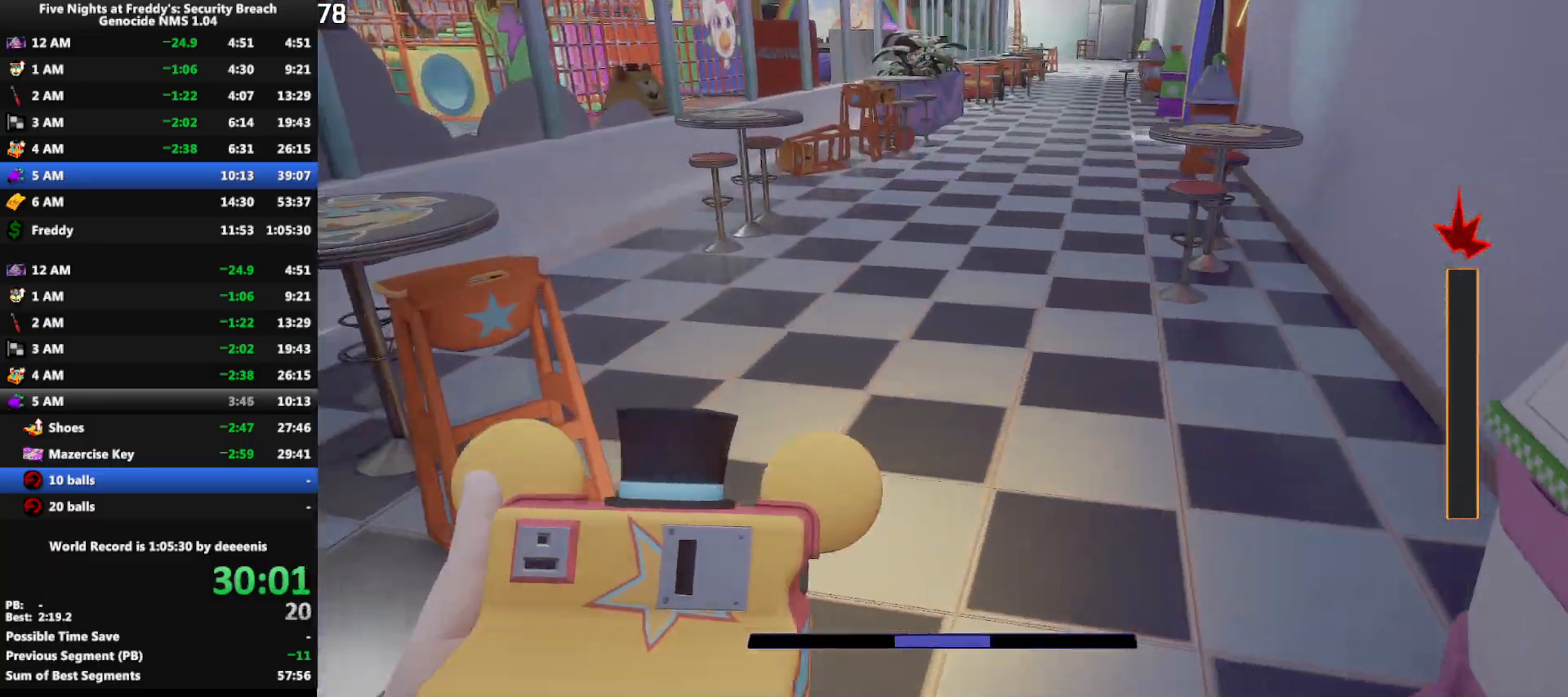
{"keys": ["w"], "mouse": [], "events": [[167, "shift", "down"], [367, "space", "down"], [417, "shift", "up"], [417, "space", "up"]]}
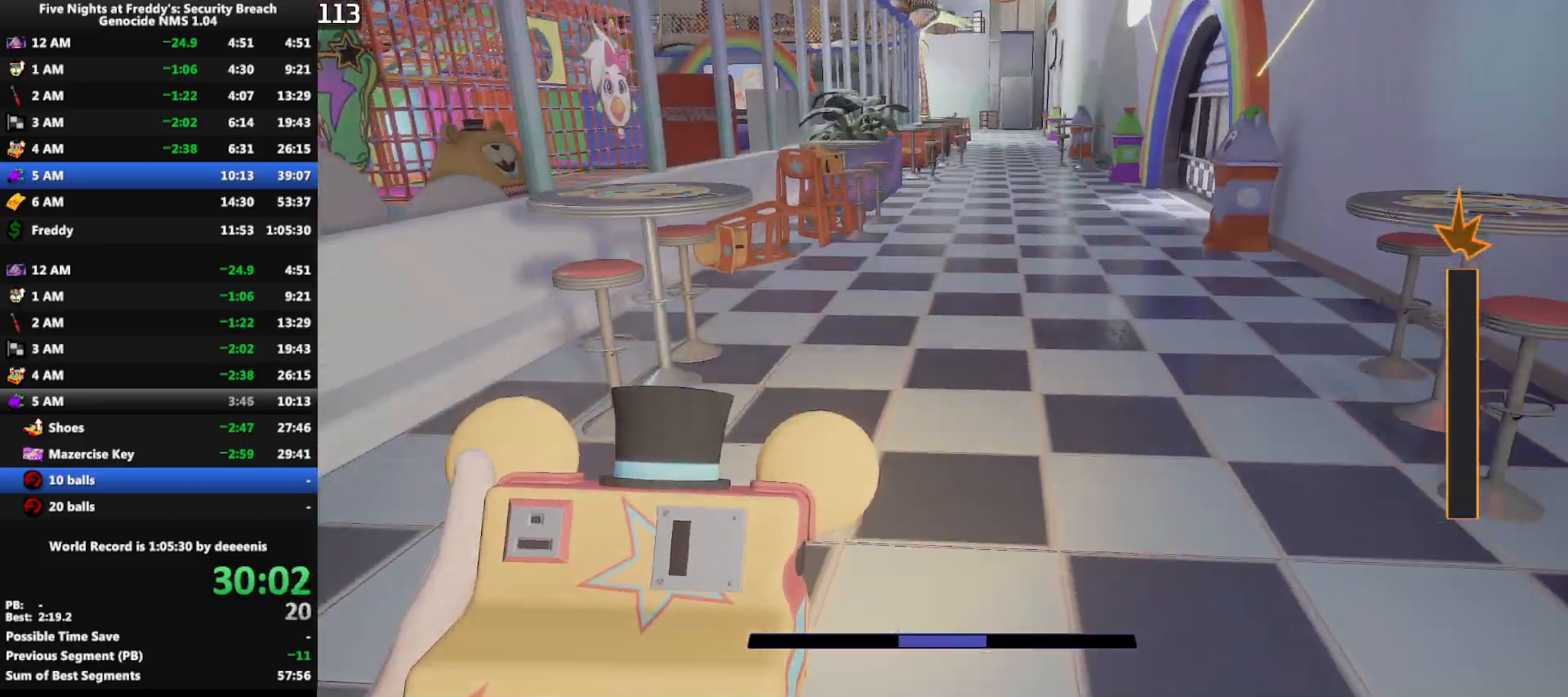
{"keys": ["w"], "mouse": [], "events": [[383, "shift", "down"], [417, "space", "down"], [467, "shift", "up"], [467, "space", "up"]]}